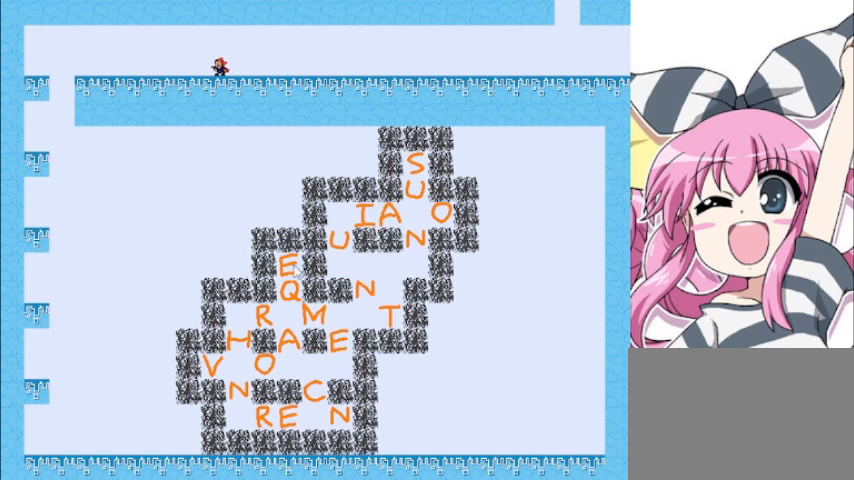
Gameplay with keyboard; each line is a JSON object with the keys held at the frame after it. "events" lists presses ("down") and releases ("up") of "down", "left", "r", "right", "shift", "up" and "z" between this image and that frame as [ms after this image, input, new state], when the widget could be followed in between. No other keys are recorded. Mouse input is not recorded.
{"keys": ["right"], "events": [[200, "right", "down"]]}
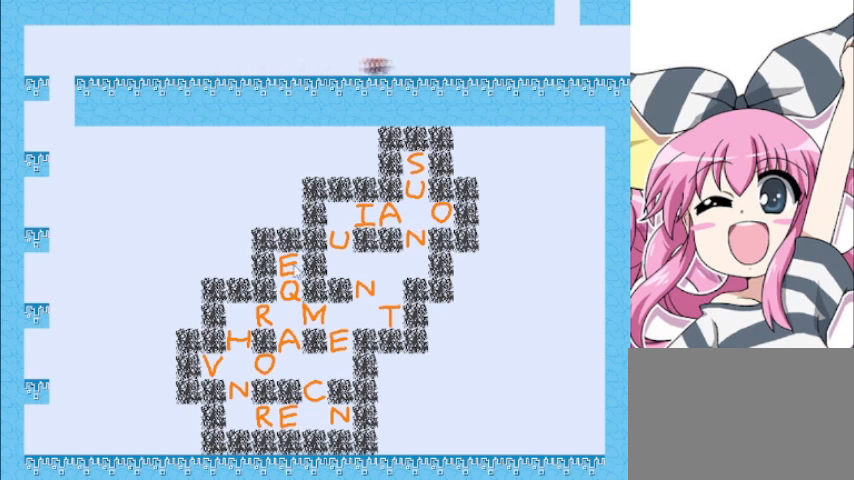
{"keys": ["right"], "events": []}
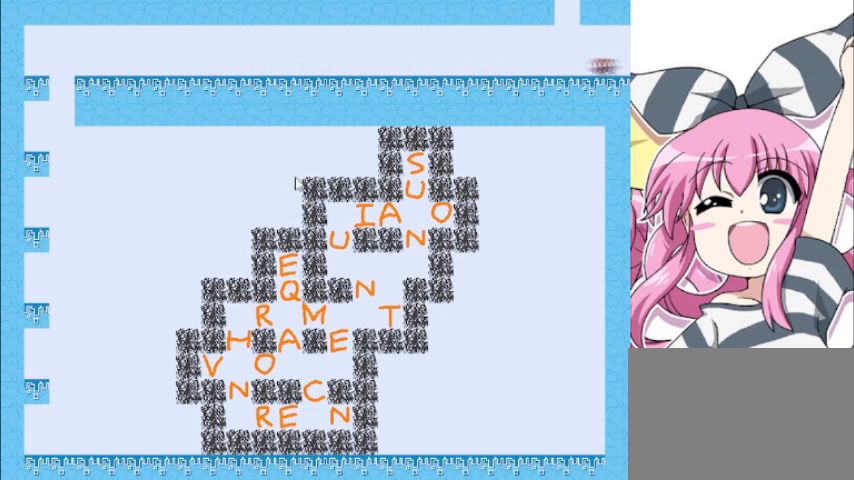
{"keys": [], "events": [[80, "right", "up"], [280, "right", "down"], [440, "right", "up"]]}
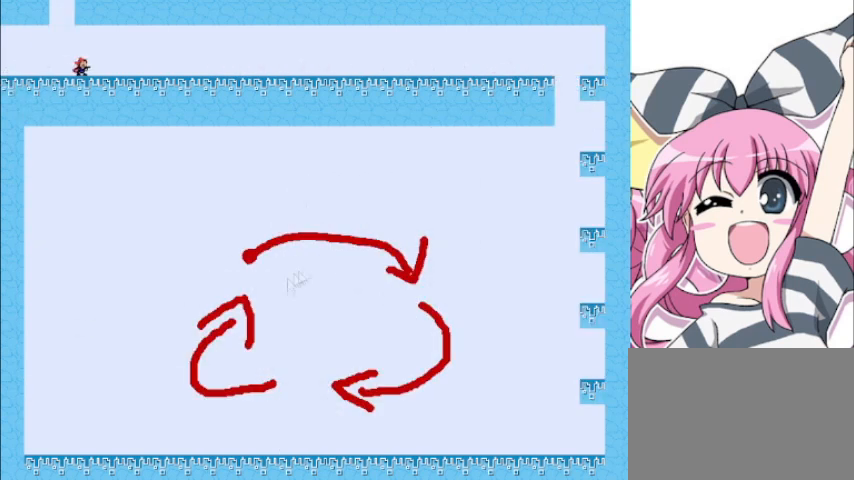
{"keys": [], "events": []}
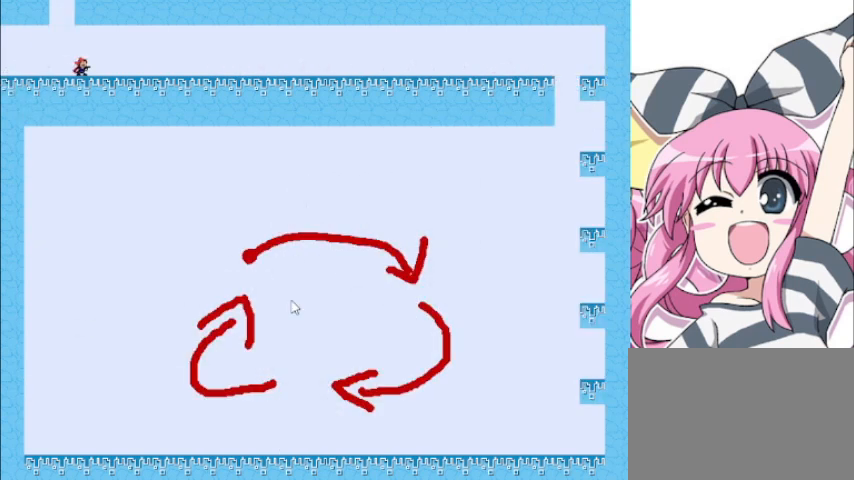
{"keys": [], "events": [[80, "left", "down"], [120, "shift", "down"], [160, "left", "up"], [280, "right", "down"], [320, "right", "up"], [320, "shift", "up"]]}
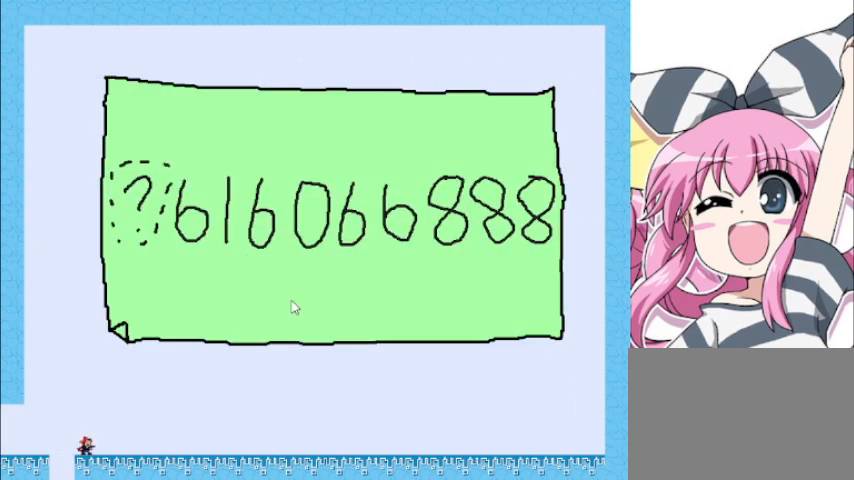
{"keys": [], "events": []}
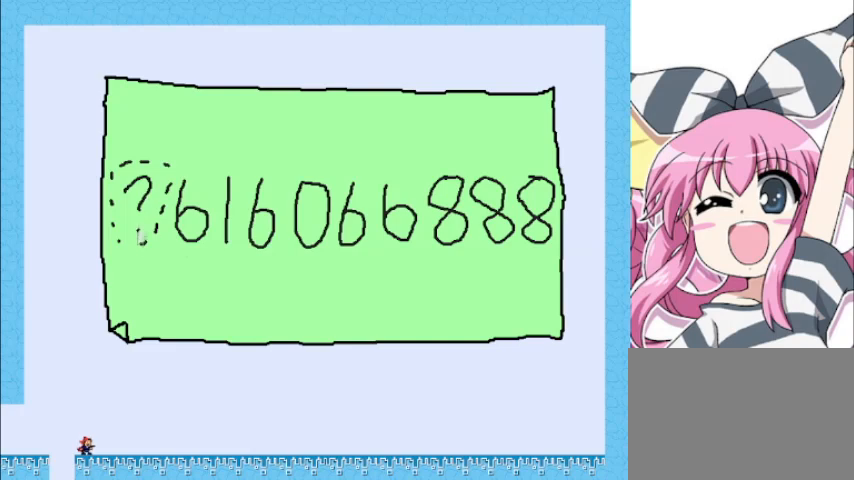
{"keys": [], "events": []}
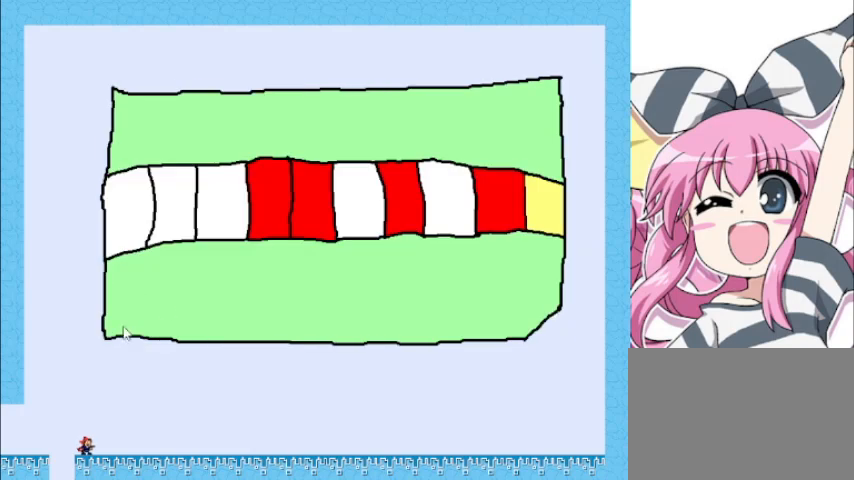
{"keys": [], "events": []}
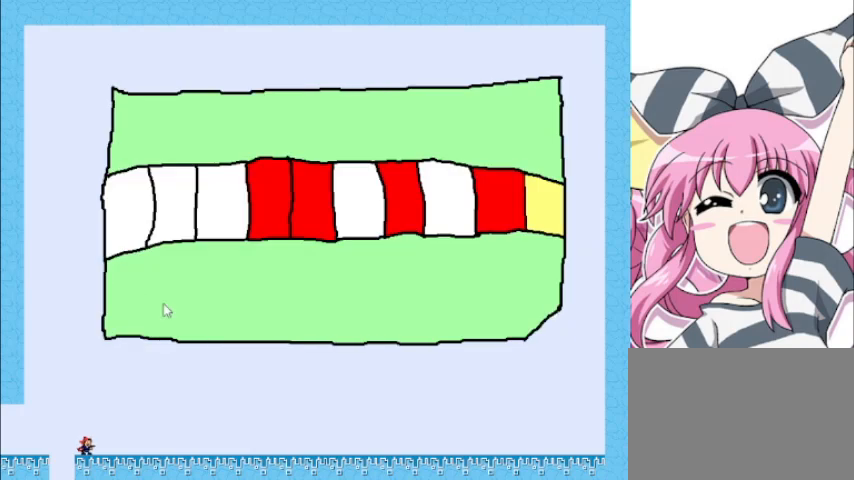
{"keys": [], "events": []}
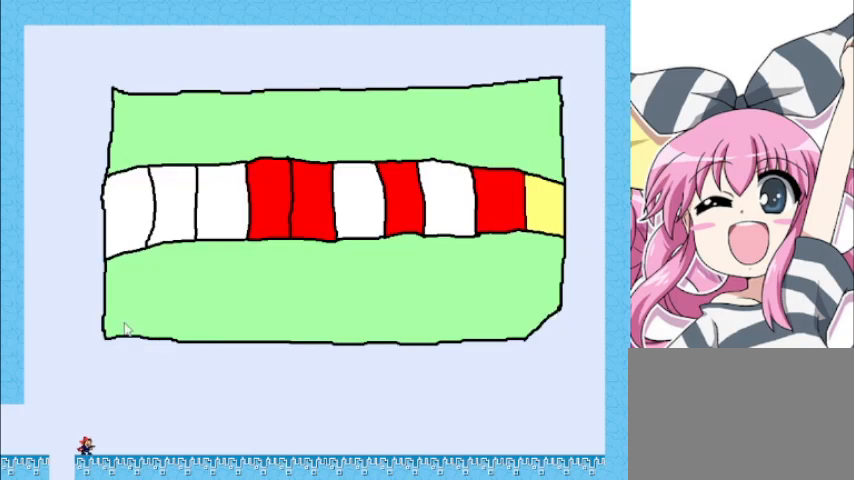
{"keys": [], "events": [[160, "left", "down"], [240, "left", "up"]]}
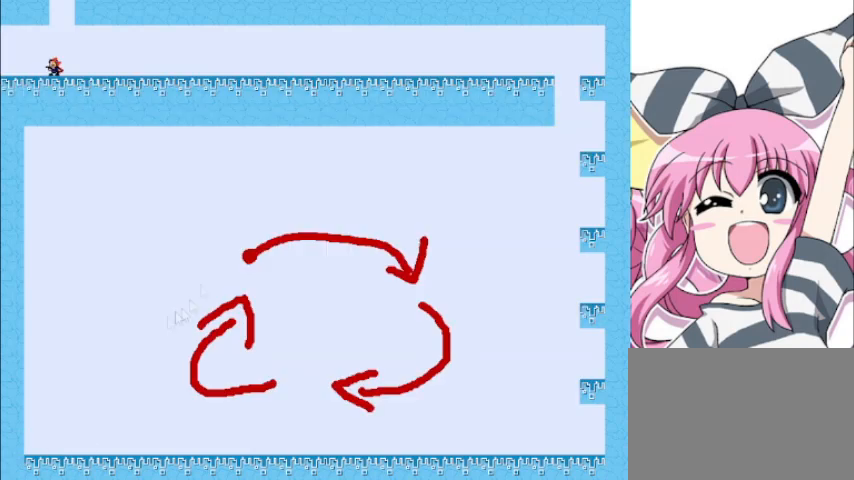
{"keys": [], "events": [[240, "left", "down"], [480, "left", "up"]]}
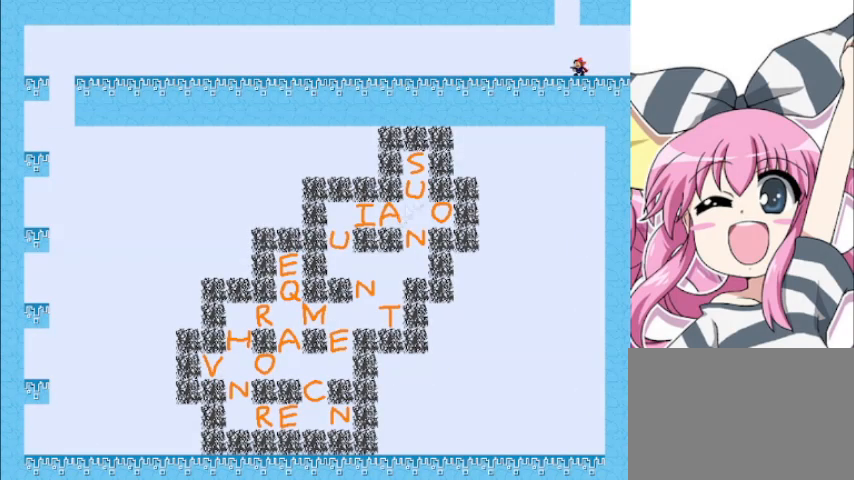
{"keys": ["left"], "events": [[440, "left", "down"]]}
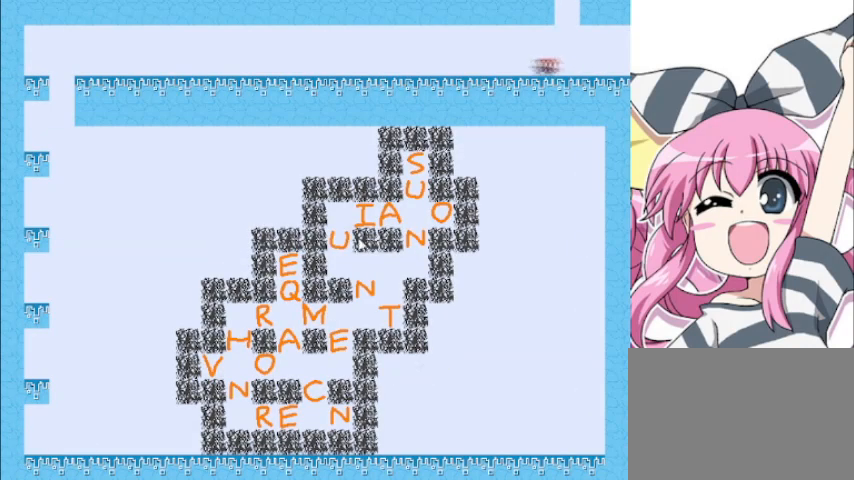
{"keys": ["left"], "events": []}
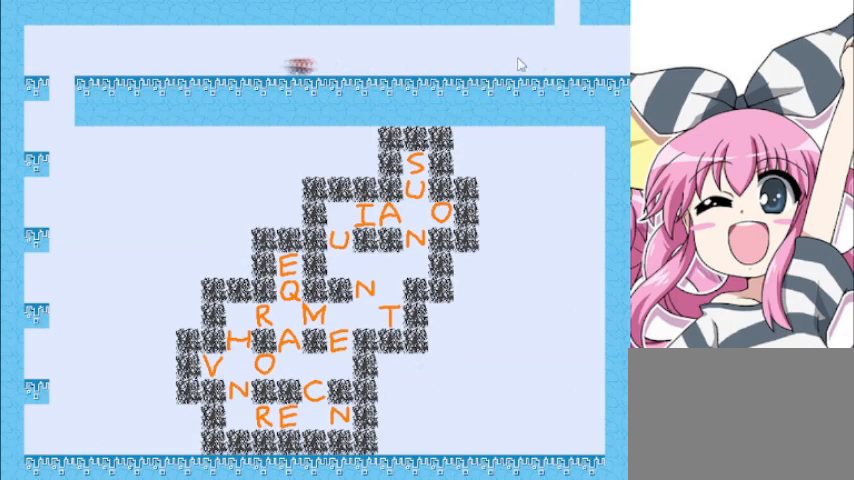
{"keys": ["left"], "events": [[160, "z", "down"], [240, "z", "up"]]}
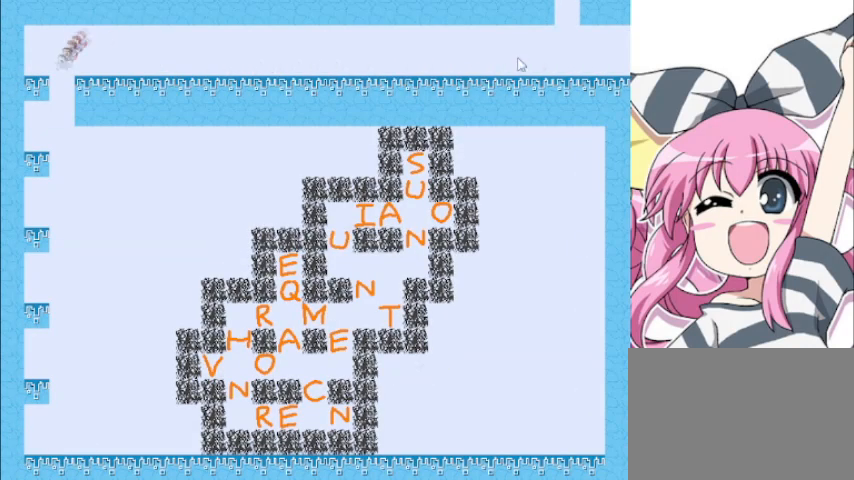
{"keys": ["right", "z"], "events": [[40, "left", "up"], [40, "right", "down"], [200, "z", "down"], [240, "z", "up"], [320, "shift", "down"], [400, "z", "down"], [440, "shift", "up"]]}
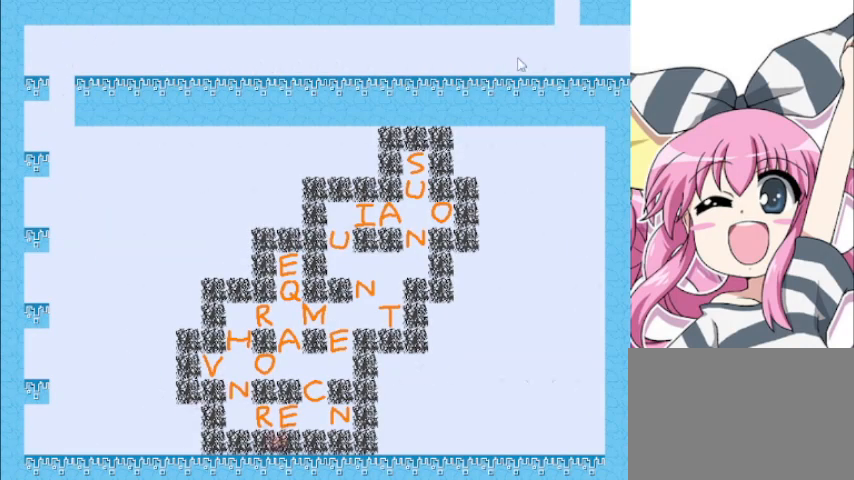
{"keys": ["right", "shift", "z"], "events": [[120, "shift", "down"], [120, "z", "up"], [200, "shift", "up"], [400, "shift", "down"], [480, "z", "down"]]}
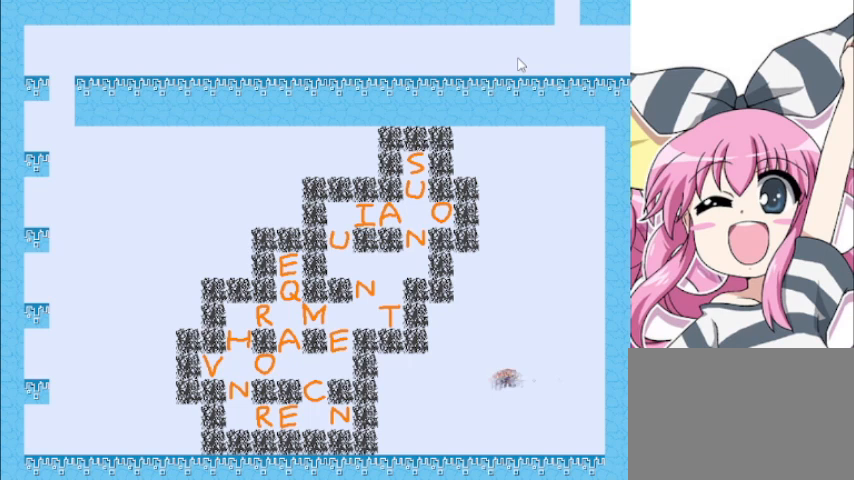
{"keys": ["r"], "events": [[80, "z", "up"], [200, "shift", "up"], [200, "z", "down"], [280, "shift", "down"], [320, "z", "up"], [480, "r", "down"], [520, "right", "up"], [520, "shift", "up"]]}
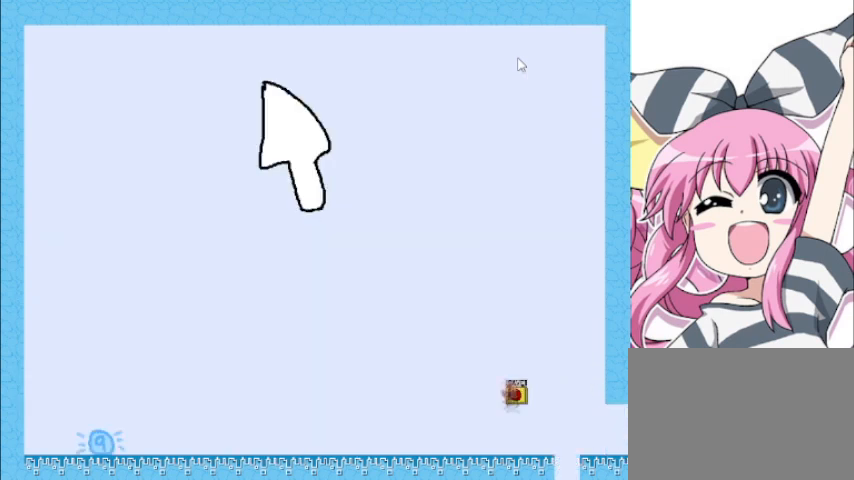
{"keys": ["left"], "events": [[40, "r", "up"], [160, "right", "down"], [160, "shift", "down"], [200, "left", "down"], [240, "left", "up"], [240, "right", "up"], [240, "z", "down"], [280, "shift", "up"], [320, "z", "up"], [360, "left", "down"]]}
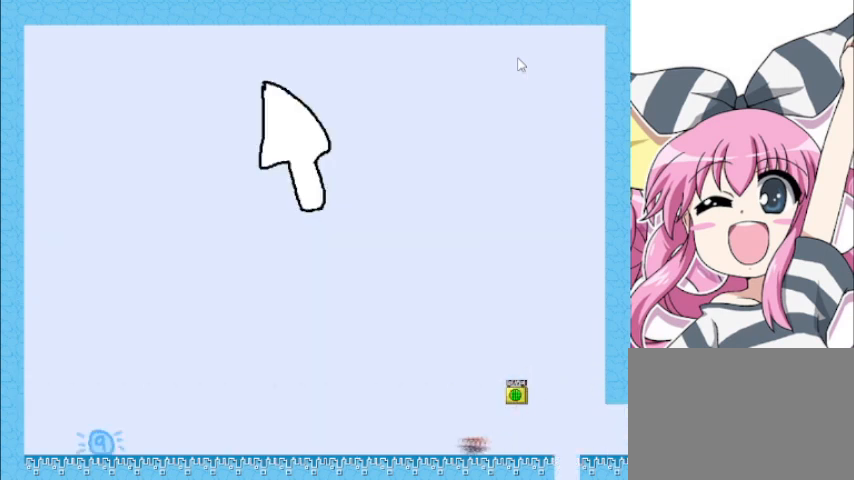
{"keys": ["left"], "events": []}
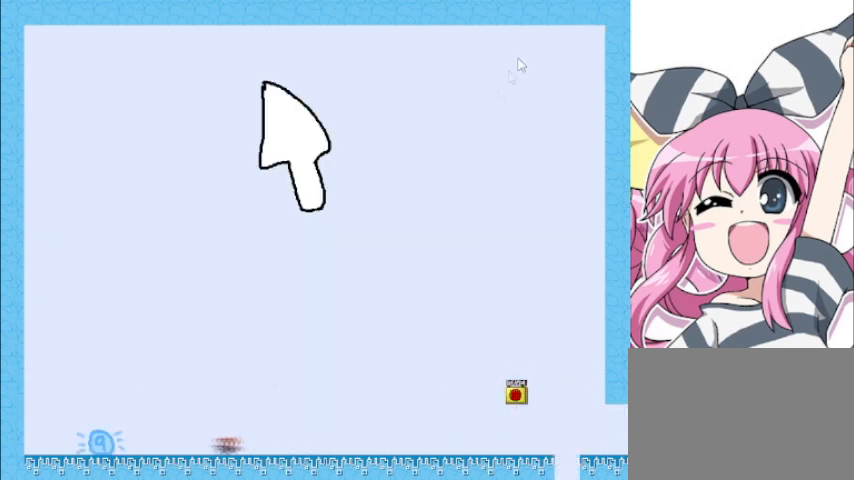
{"keys": [], "events": [[240, "up", "down"], [280, "left", "up"], [320, "up", "up"]]}